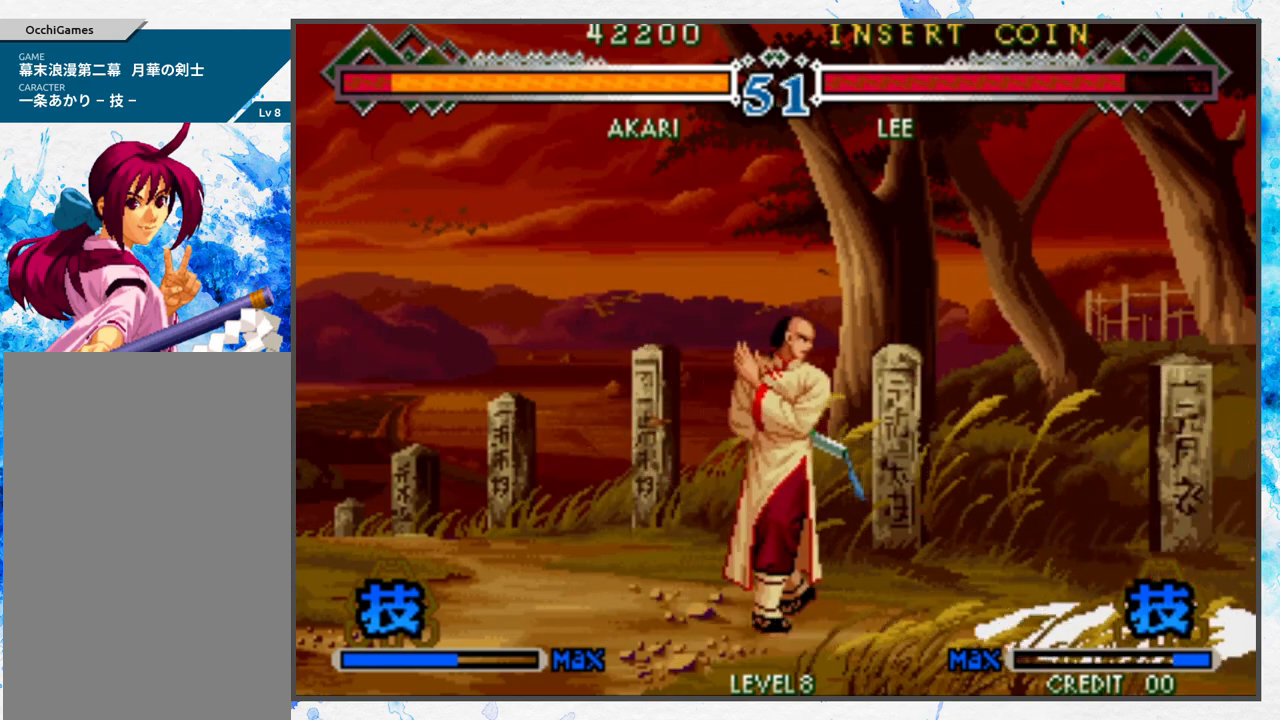
Gameplay with a controller (Nintendo layout); each line is a JSON object with the inputs held at the frame after it. "events" lists button and stick changes between this image and that frame as [ms after this image, input, new state], when the widget could be followed in between. Not read: L3 R3 other_buttons.
{"buttons": ["A"], "left_stick": "center", "events": []}
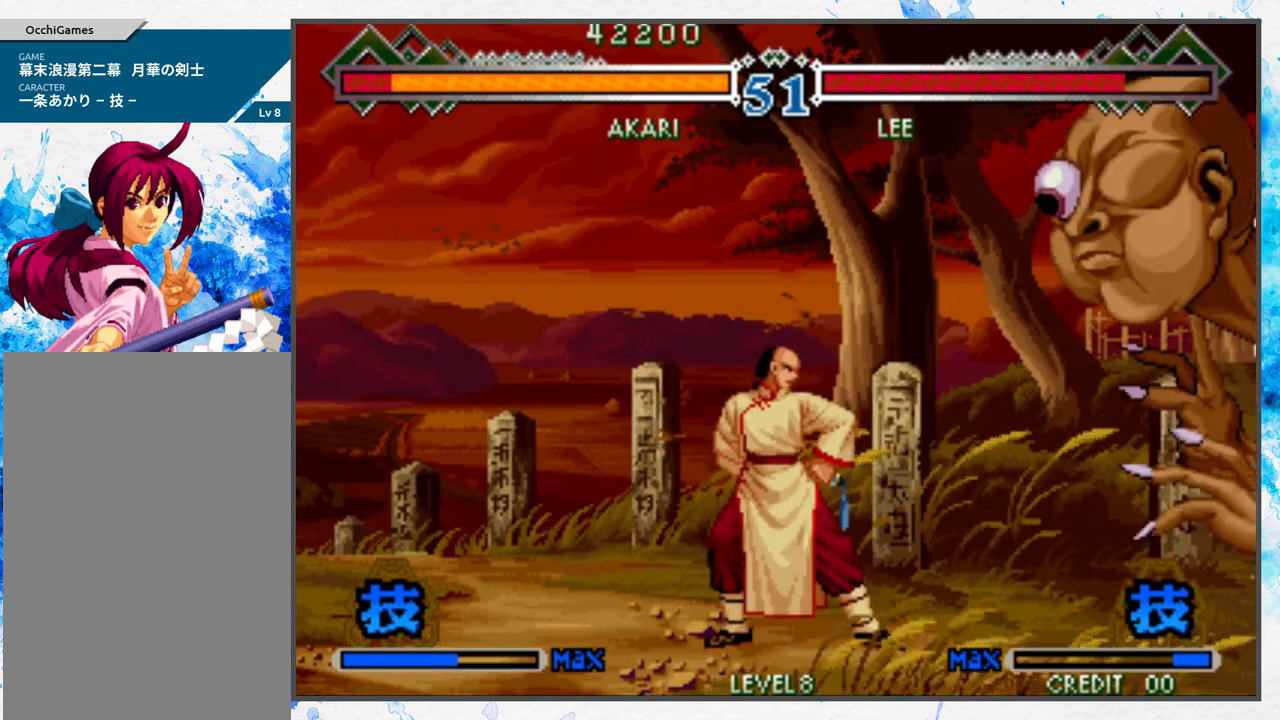
{"buttons": ["A"], "left_stick": "center", "events": []}
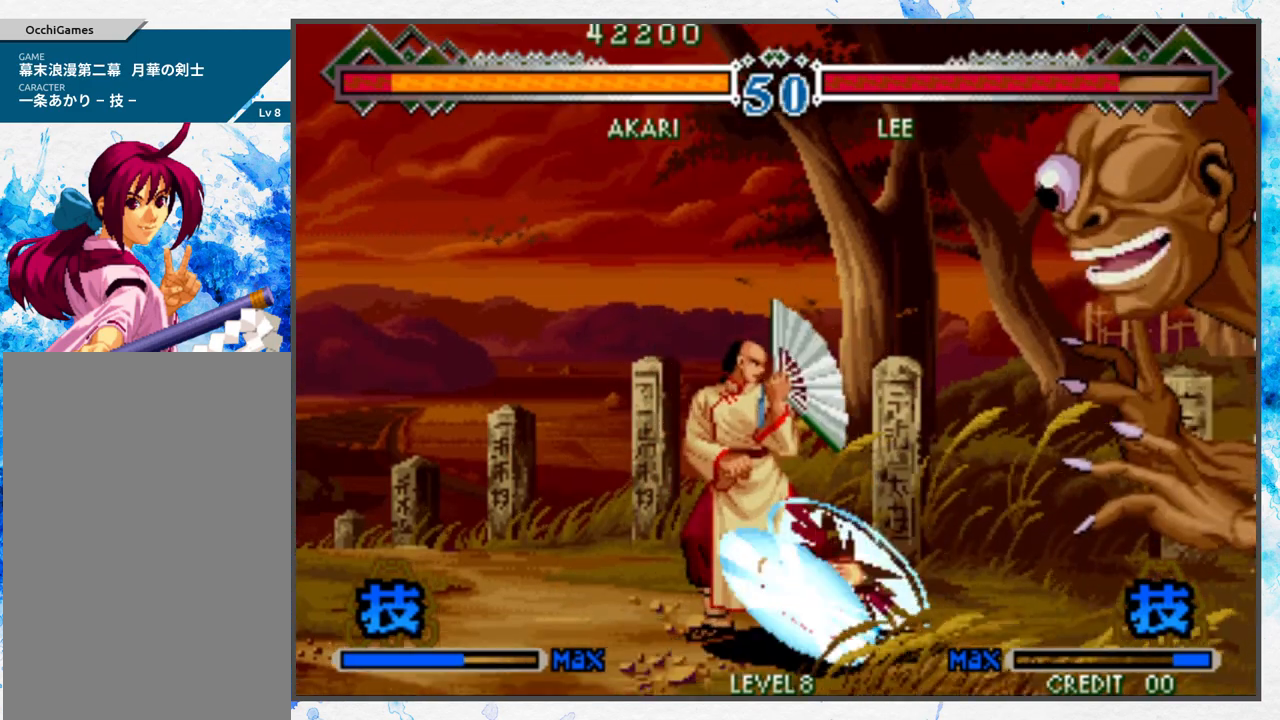
{"buttons": ["A"], "left_stick": "center", "events": []}
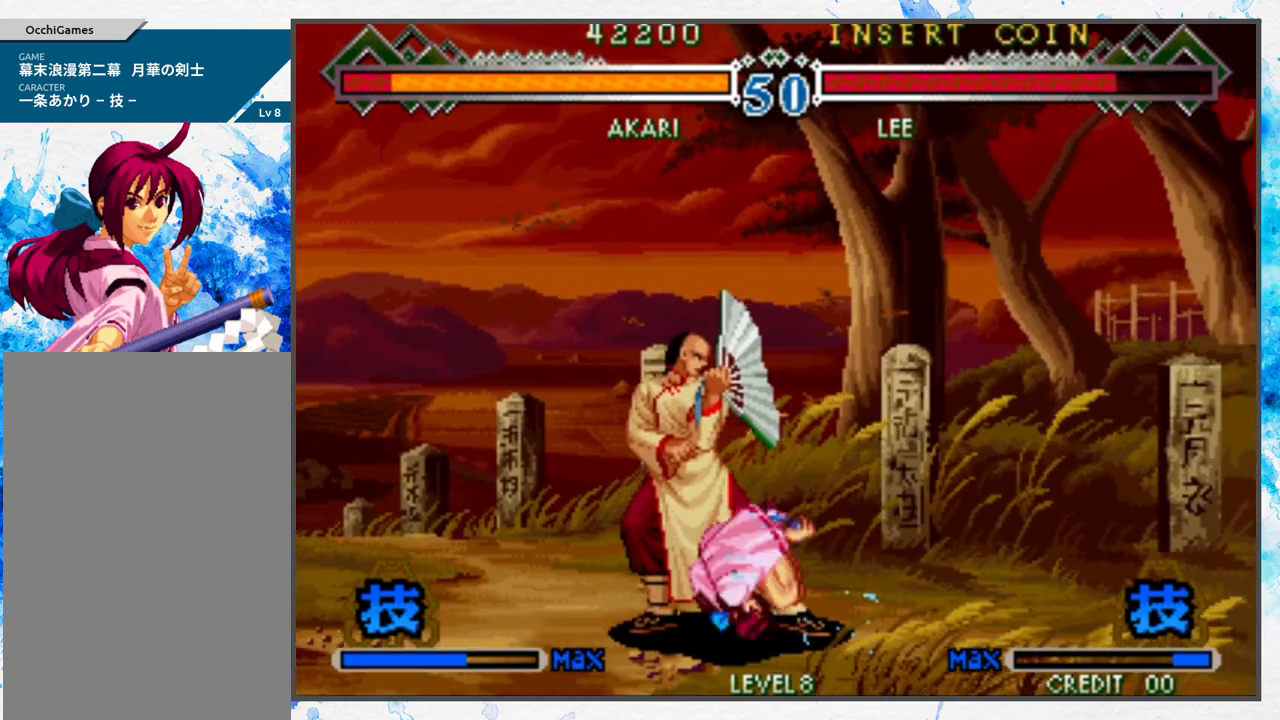
{"buttons": ["A"], "left_stick": "center", "events": []}
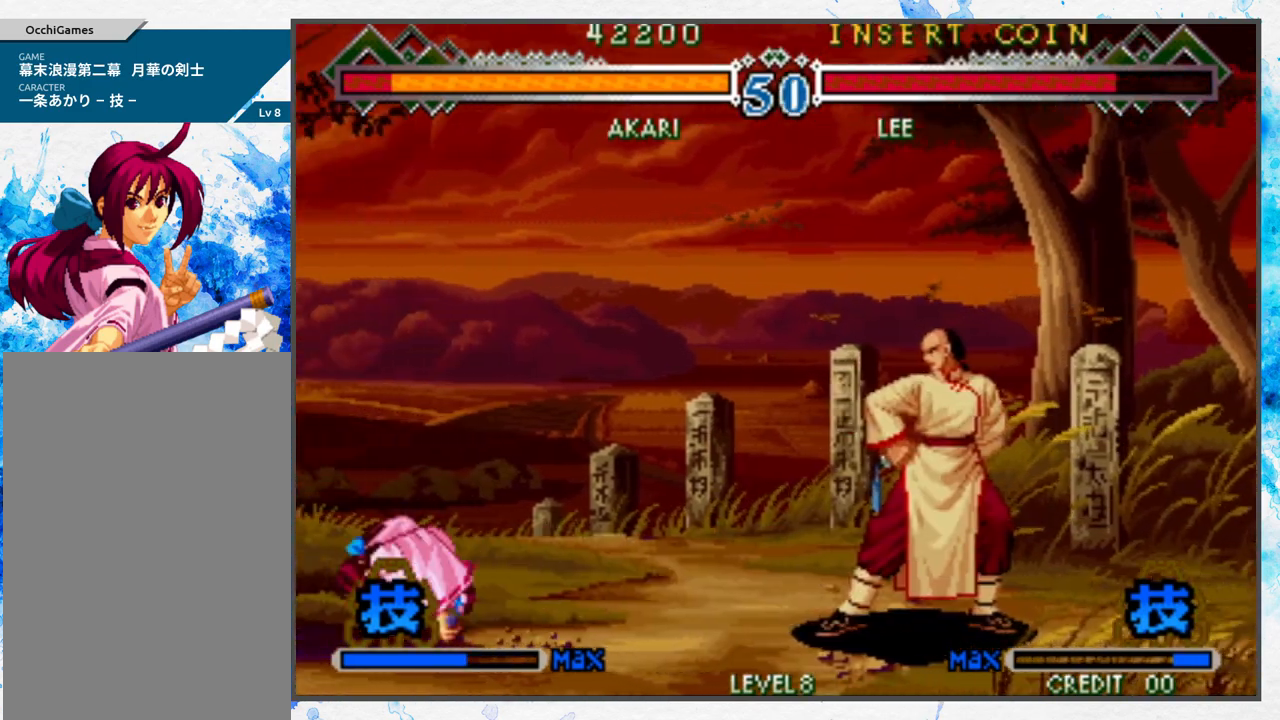
{"buttons": ["A", "B"], "left_stick": "center", "events": [[117, "B", "down"]]}
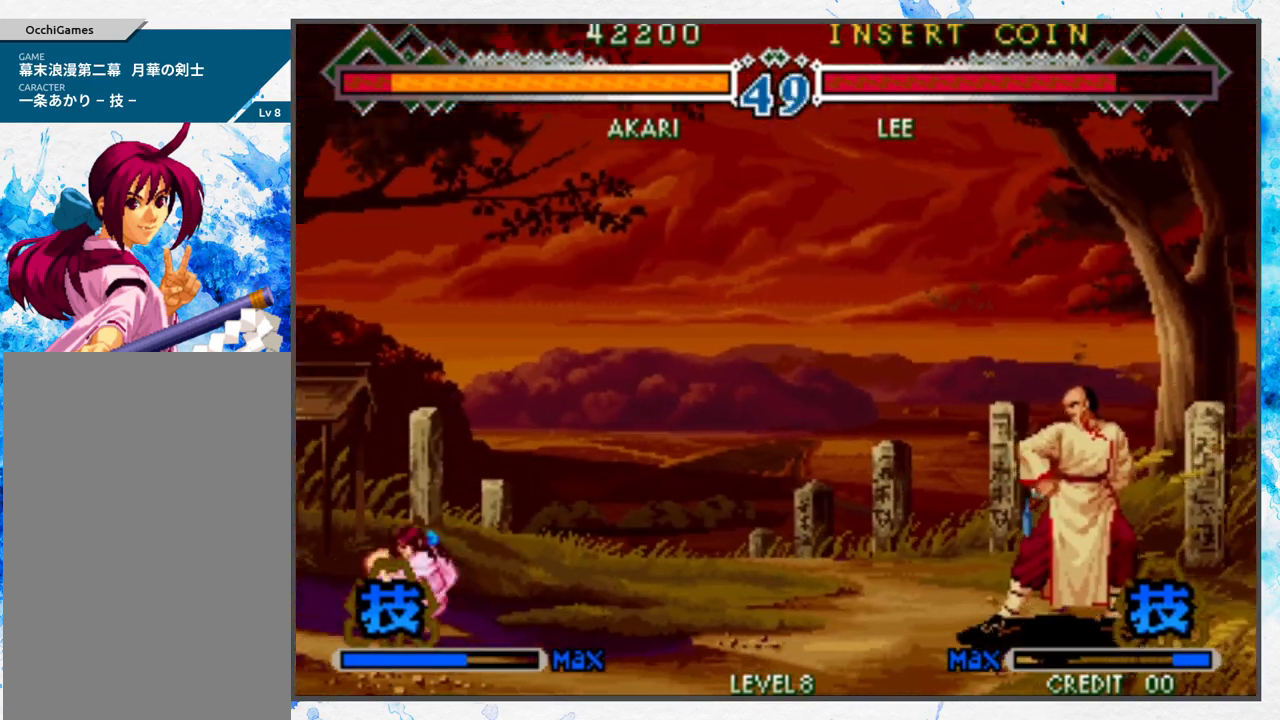
{"buttons": ["B"], "left_stick": "center", "events": [[50, "A", "up"]]}
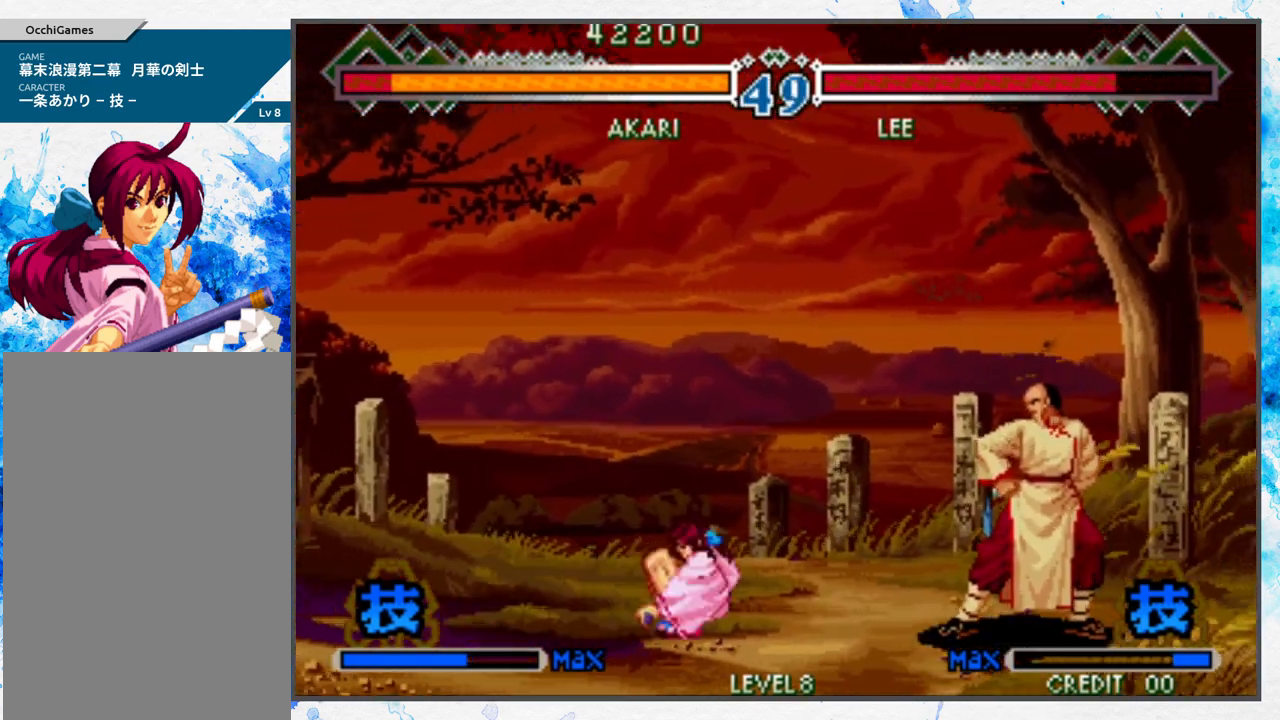
{"buttons": [], "left_stick": "center", "events": [[283, "B", "up"], [417, "A", "down"], [417, "B", "down"], [500, "A", "up"], [500, "B", "up"]]}
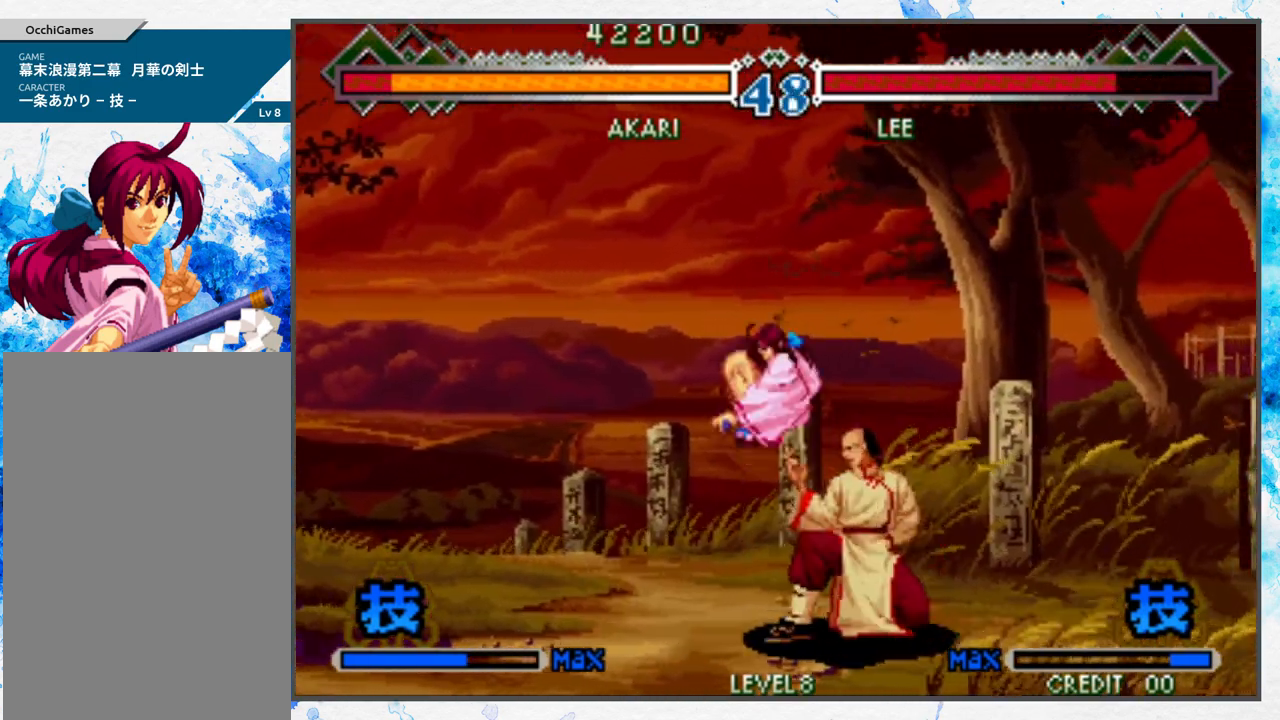
{"buttons": [], "left_stick": "center", "events": [[67, "A", "down"], [67, "left_stick", "up"], [233, "A", "up"], [233, "left_stick", "center"]]}
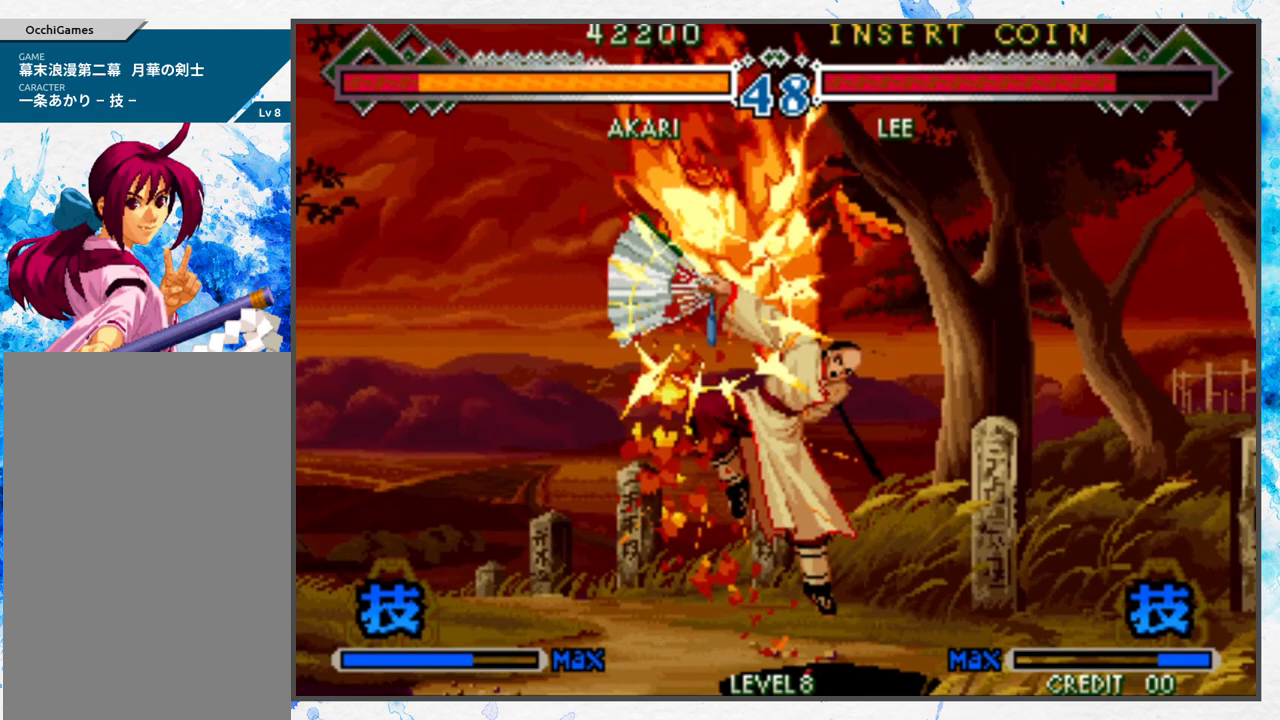
{"buttons": [], "left_stick": "left", "events": [[117, "left_stick", "left"]]}
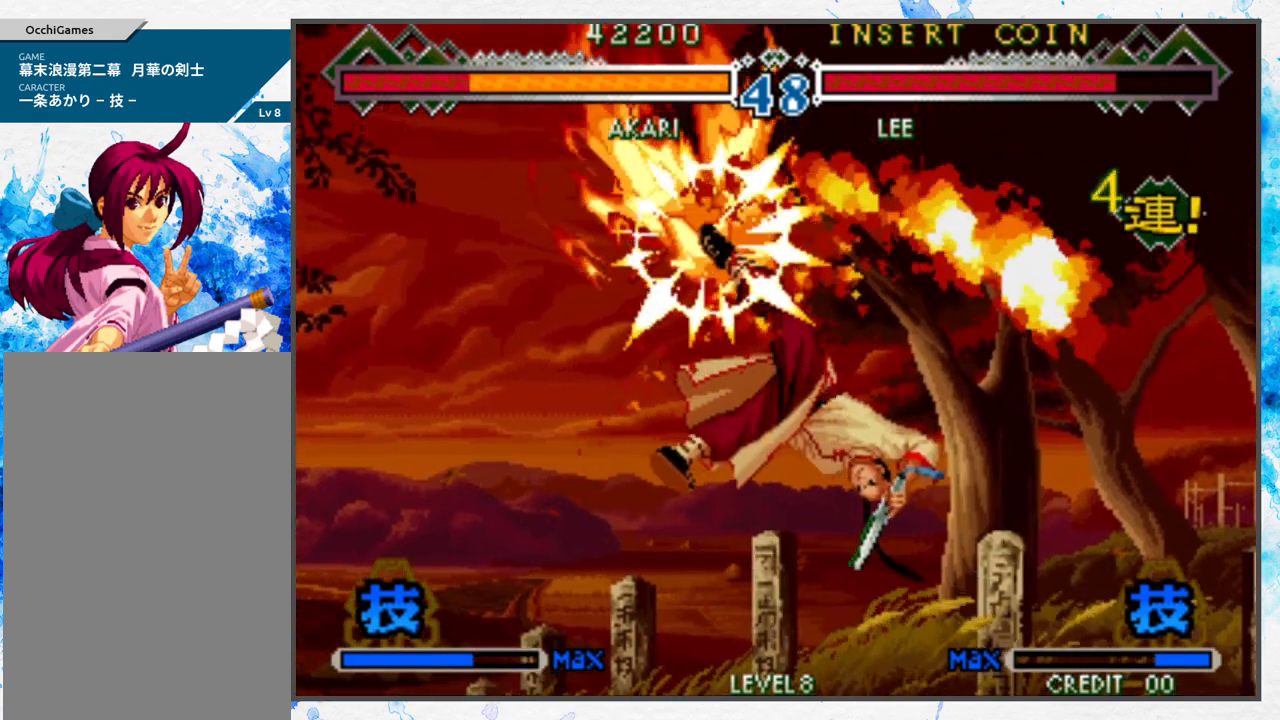
{"buttons": [], "left_stick": "left", "events": []}
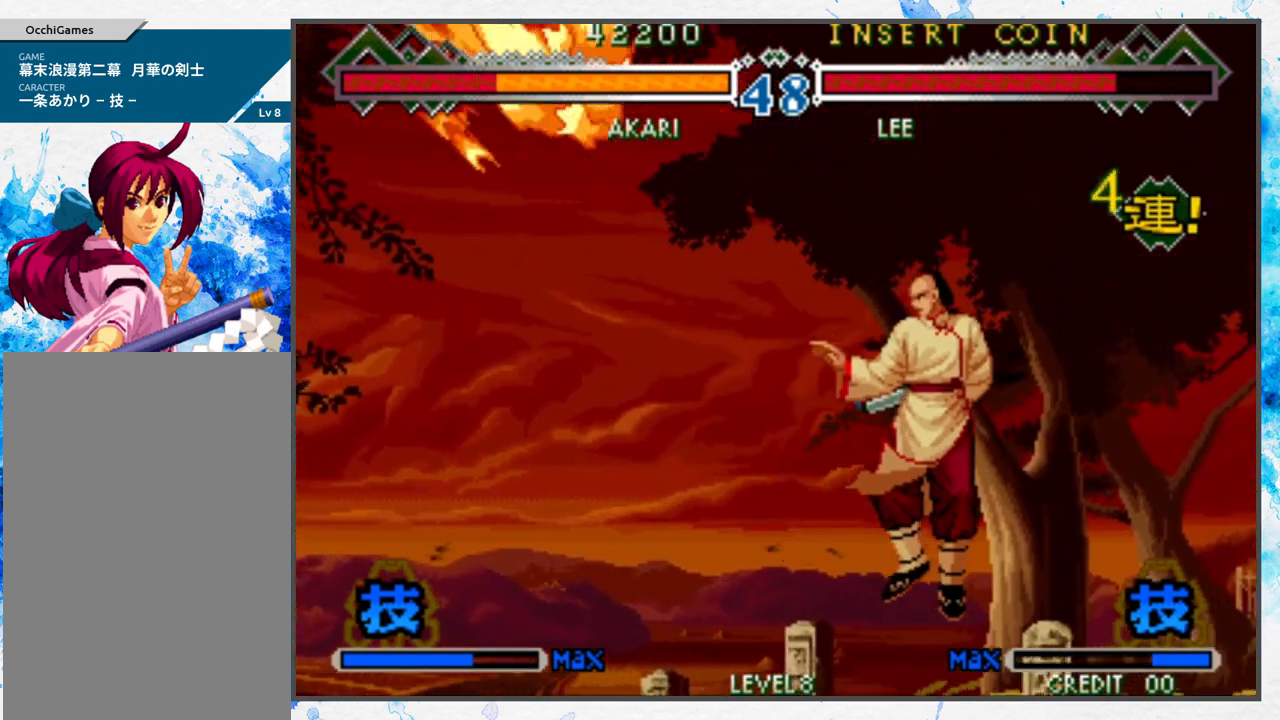
{"buttons": [], "left_stick": "left", "events": []}
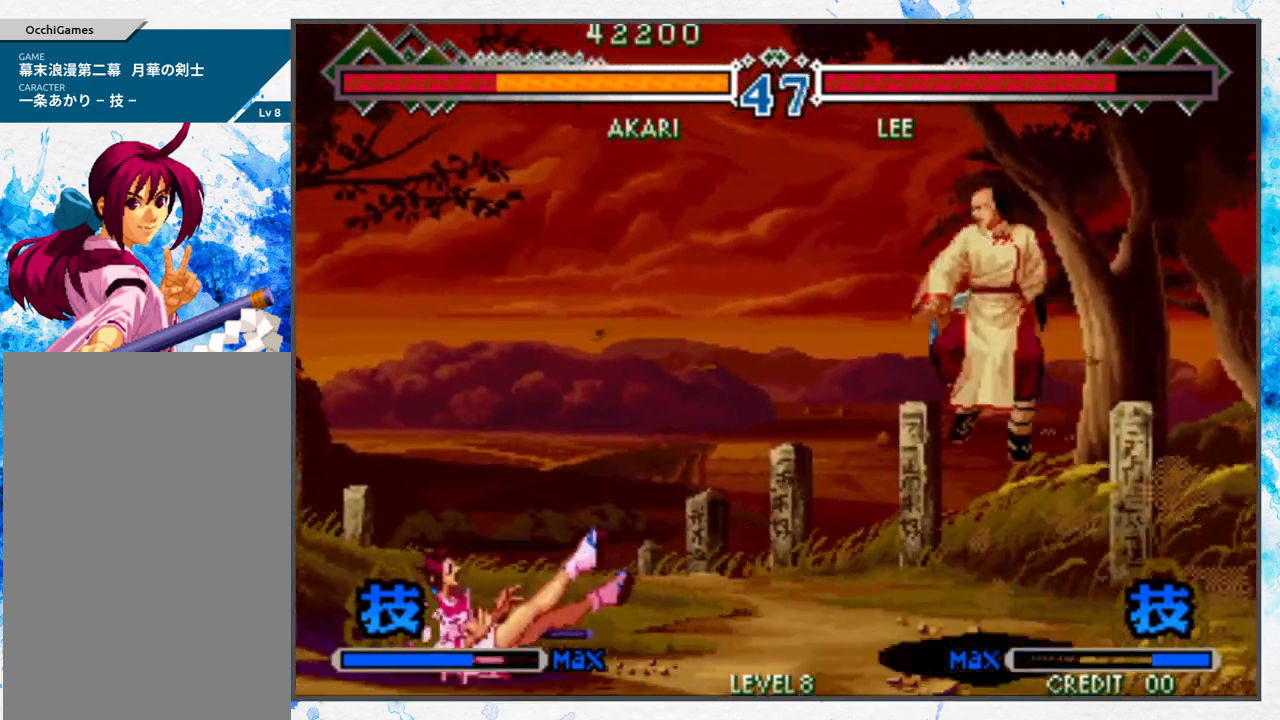
{"buttons": [], "left_stick": "center", "events": [[150, "left_stick", "center"], [300, "left_stick", "right"], [367, "left_stick", "center"]]}
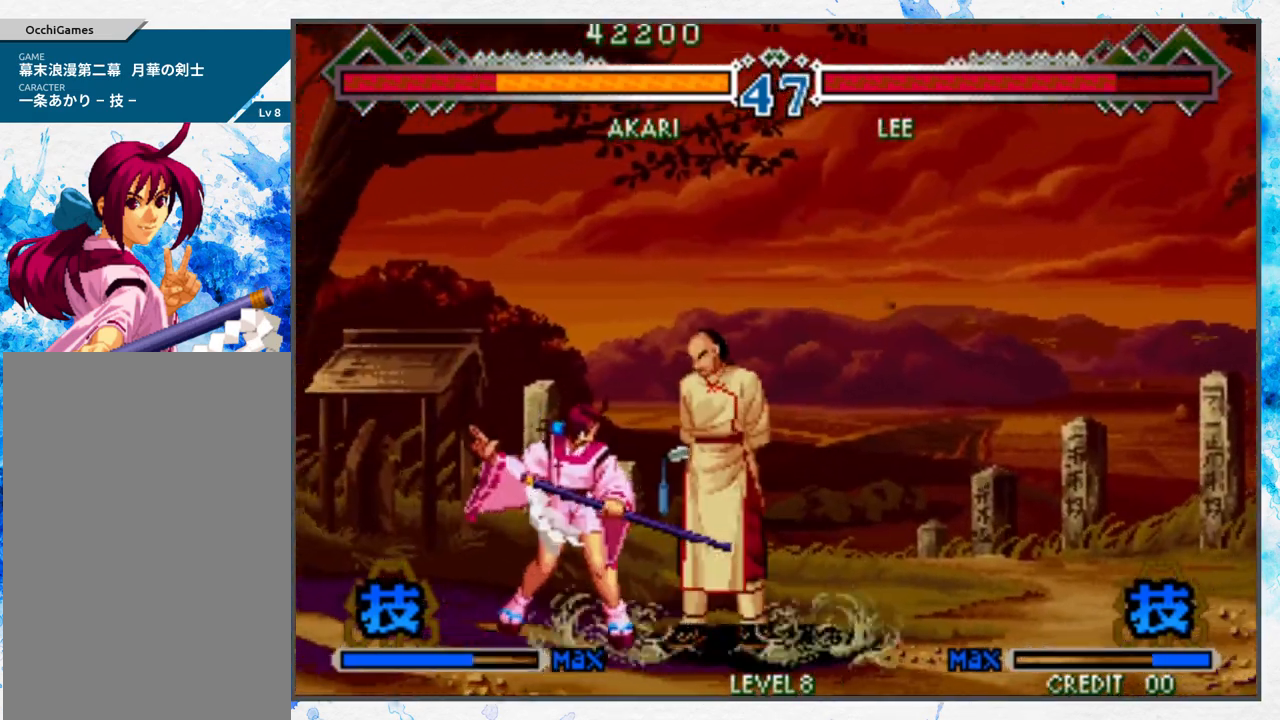
{"buttons": ["C"], "left_stick": "up", "events": [[50, "left_stick", "right"], [133, "left_stick", "center"], [183, "left_stick", "right"], [417, "left_stick", "up"], [450, "C", "down"]]}
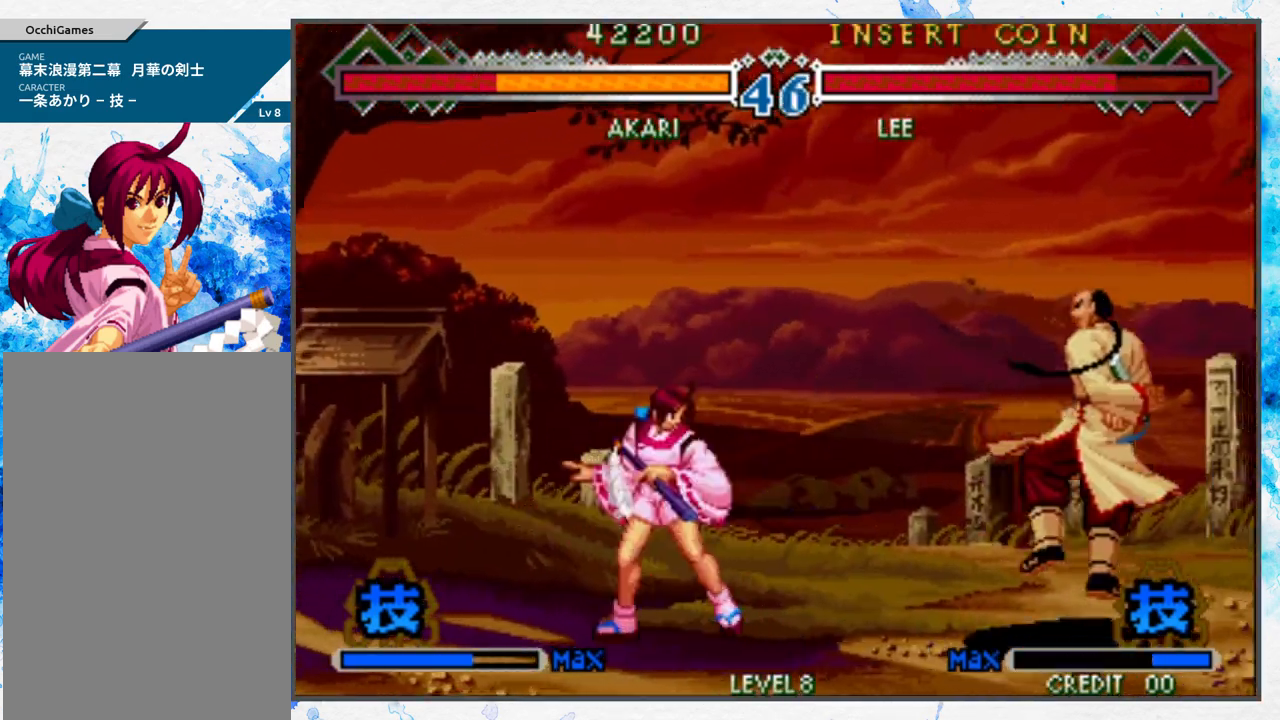
{"buttons": [], "left_stick": "center", "events": [[17, "C", "up"], [83, "C", "down"], [217, "C", "up"], [217, "left_stick", "center"]]}
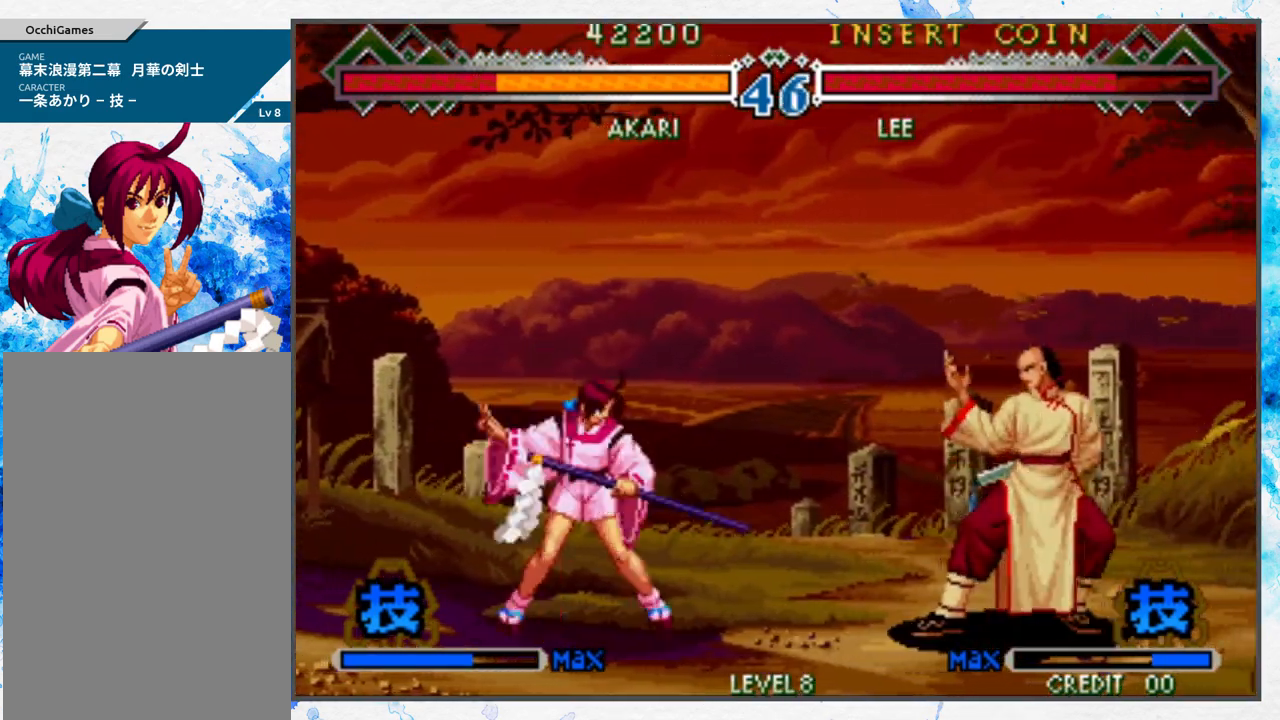
{"buttons": [], "left_stick": "right", "events": [[67, "left_stick", "left"], [500, "left_stick", "right"]]}
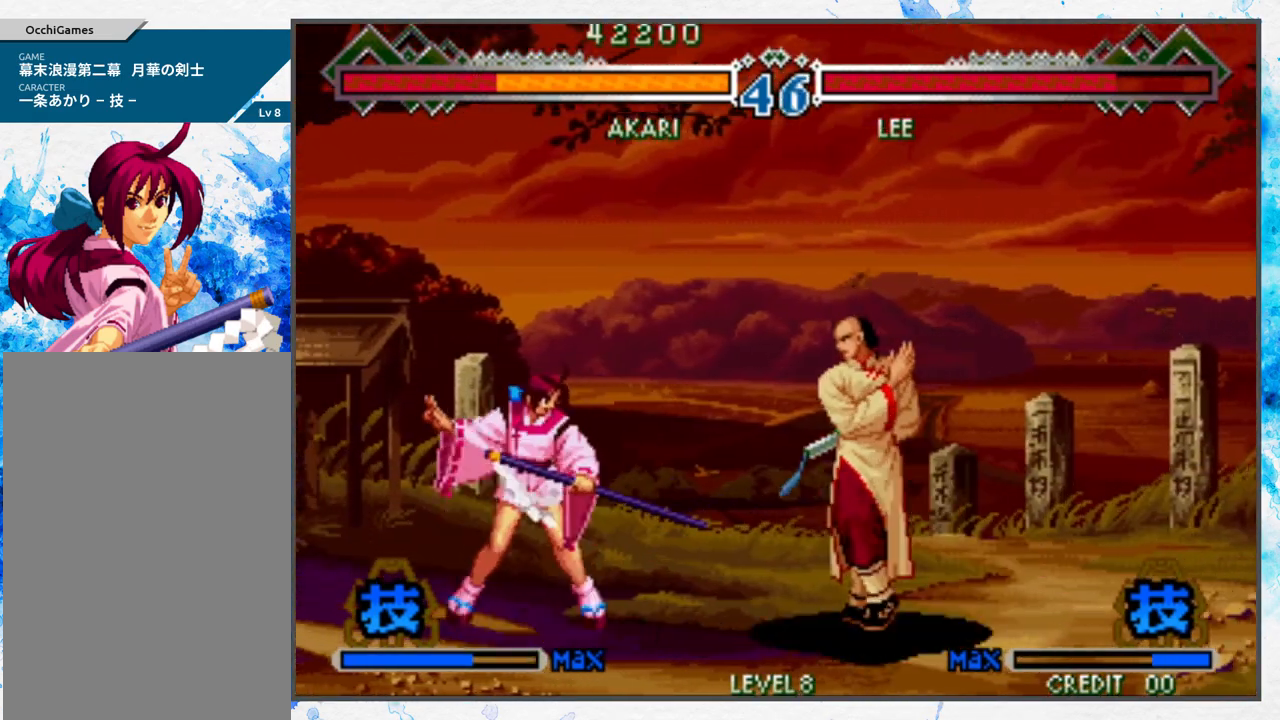
{"buttons": ["C"], "left_stick": "down", "events": [[133, "C", "down"], [133, "left_stick", "up"], [200, "C", "up"], [217, "left_stick", "center"], [267, "C", "down"], [283, "left_stick", "down"], [367, "C", "up"], [450, "C", "down"]]}
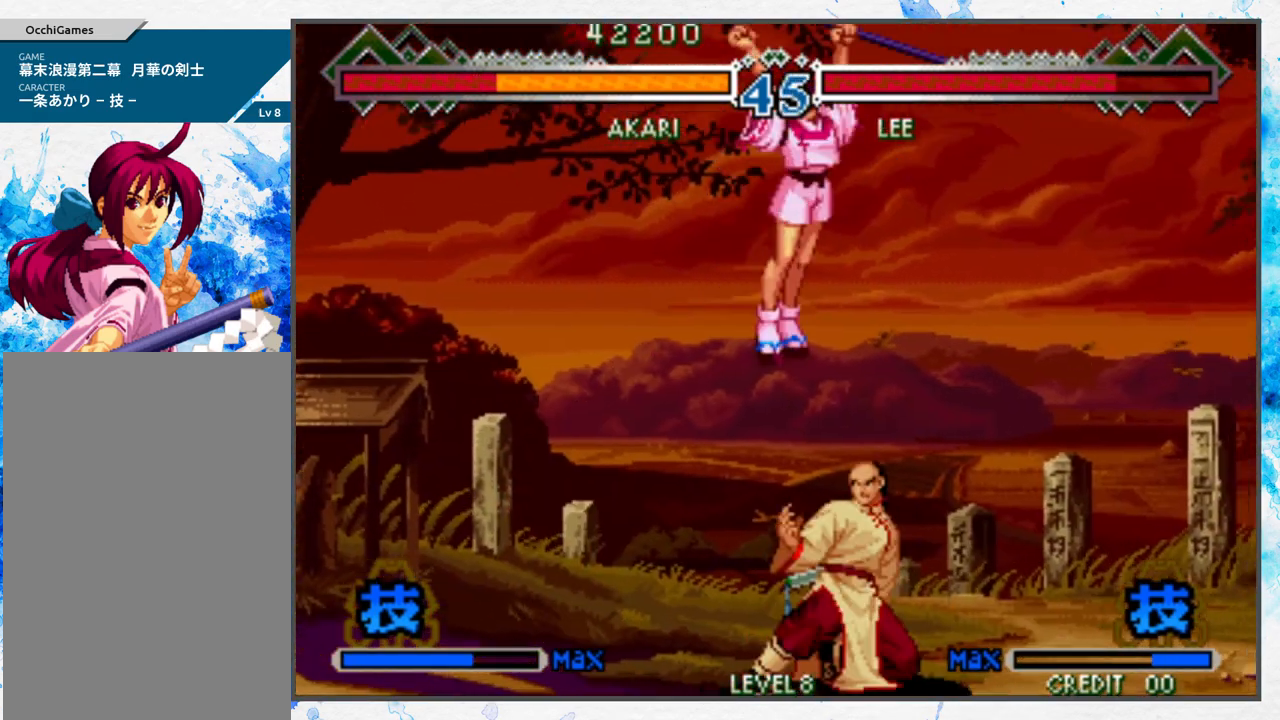
{"buttons": [], "left_stick": "down-right", "events": [[50, "C", "up"], [167, "left_stick", "right"], [300, "left_stick", "down-right"]]}
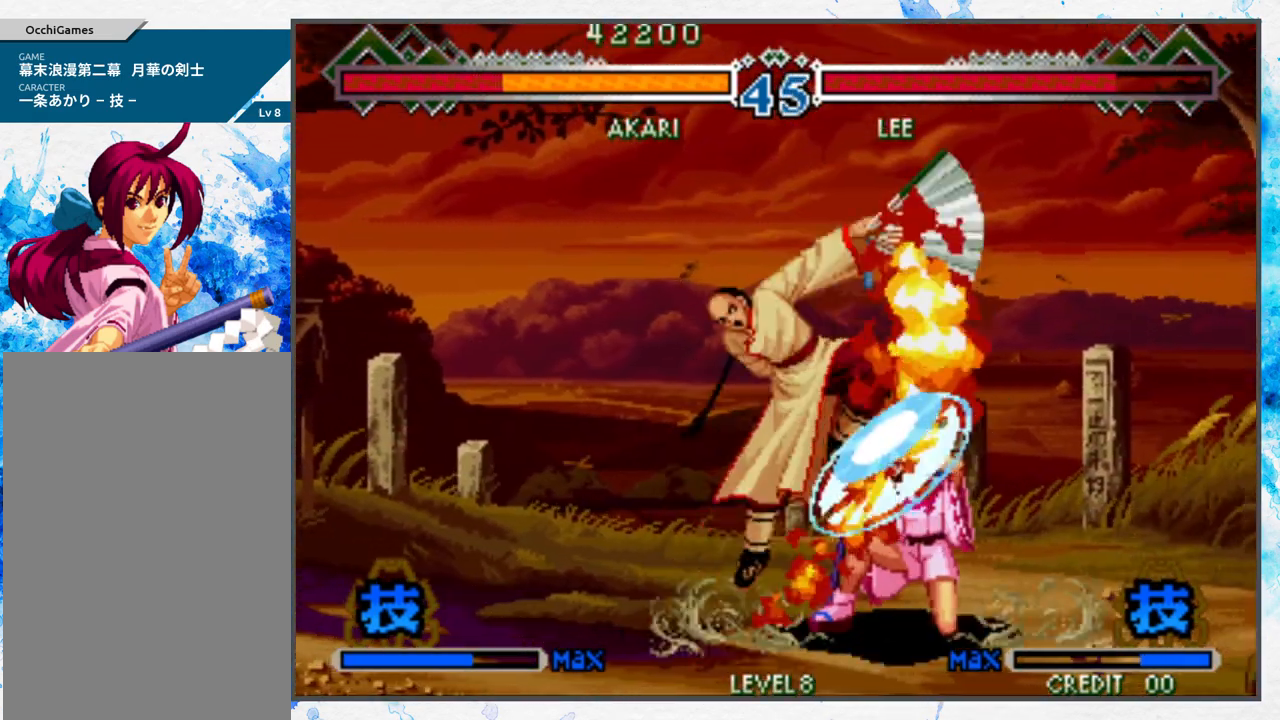
{"buttons": [], "left_stick": "center", "events": [[467, "left_stick", "center"]]}
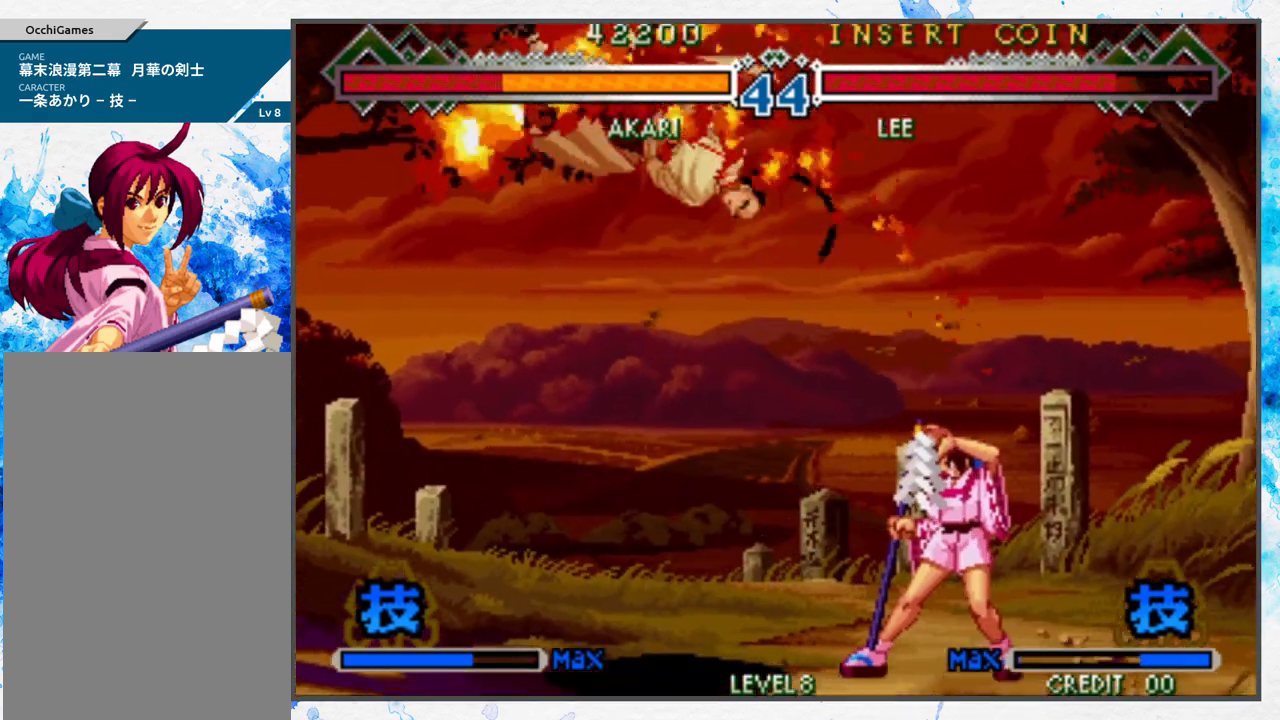
{"buttons": ["C"], "left_stick": "down", "events": [[50, "left_stick", "left"], [117, "left_stick", "up-left"], [183, "C", "down"], [283, "C", "up"], [283, "left_stick", "center"], [350, "C", "down"], [350, "left_stick", "down"], [433, "C", "up"], [500, "C", "down"]]}
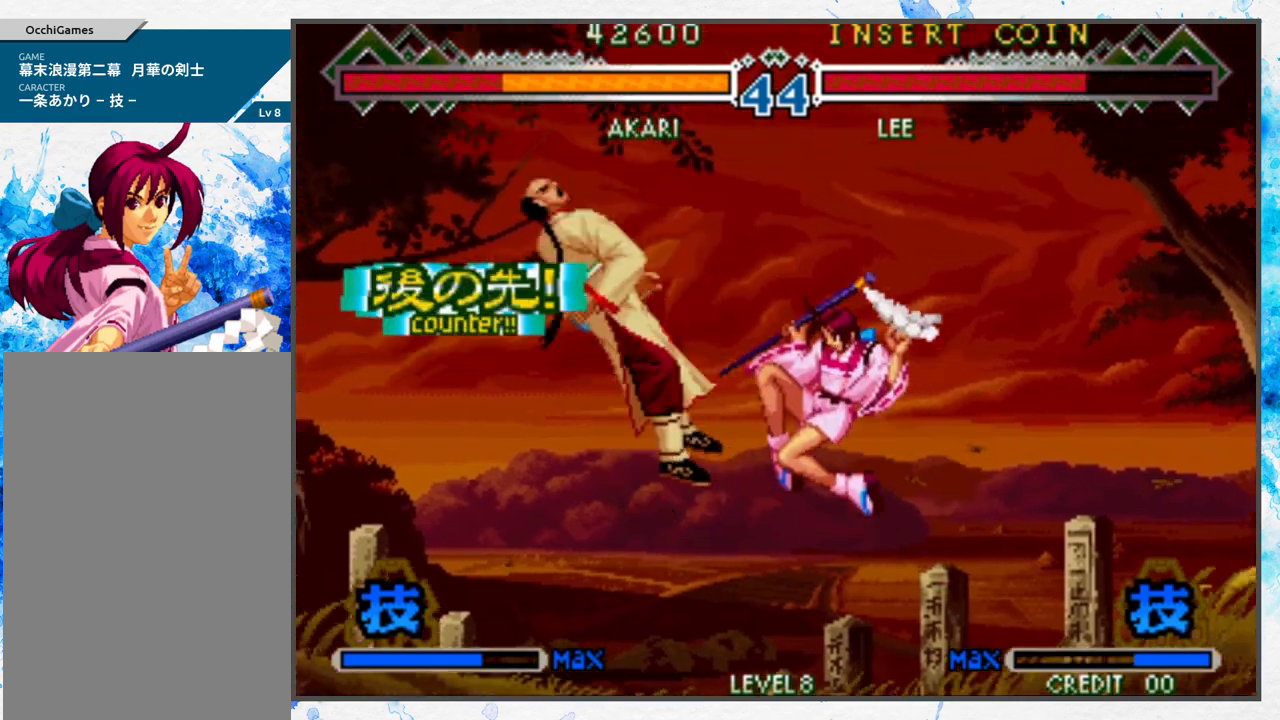
{"buttons": [], "left_stick": "center", "events": [[83, "C", "up"], [183, "C", "down"], [267, "C", "up"], [333, "C", "down"], [383, "left_stick", "center"], [417, "C", "up"]]}
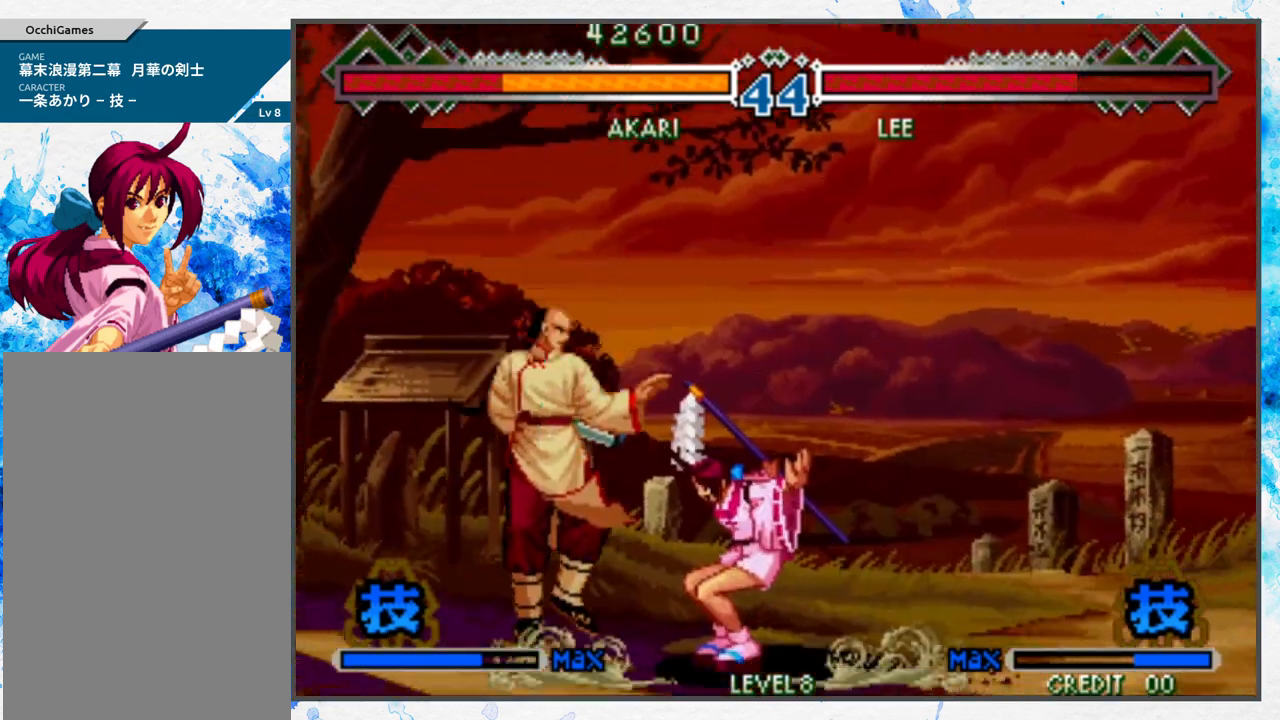
{"buttons": ["B"], "left_stick": "left", "events": [[117, "A", "down"], [183, "A", "up"], [267, "A", "down"], [283, "left_stick", "down"], [367, "A", "up"], [500, "B", "down"], [500, "left_stick", "left"]]}
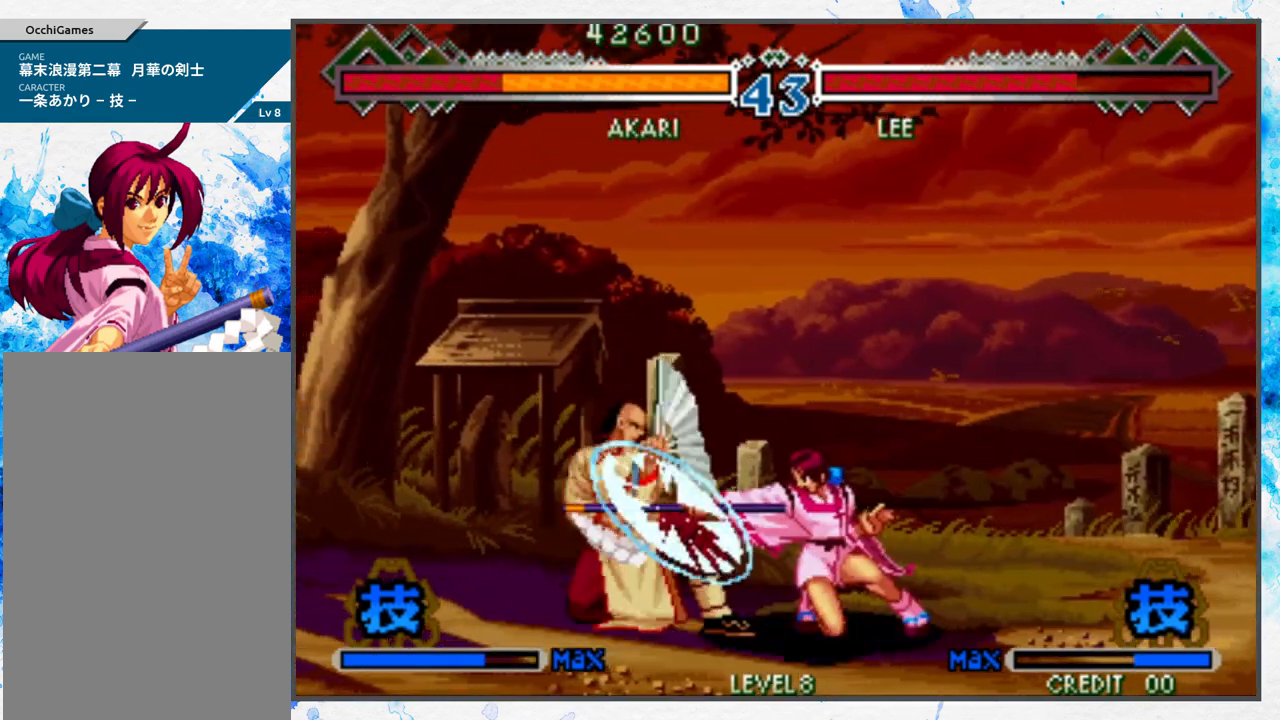
{"buttons": ["A"], "left_stick": "center", "events": [[67, "left_stick", "center"], [100, "B", "up"], [283, "A", "down"], [367, "A", "up"], [467, "A", "down"]]}
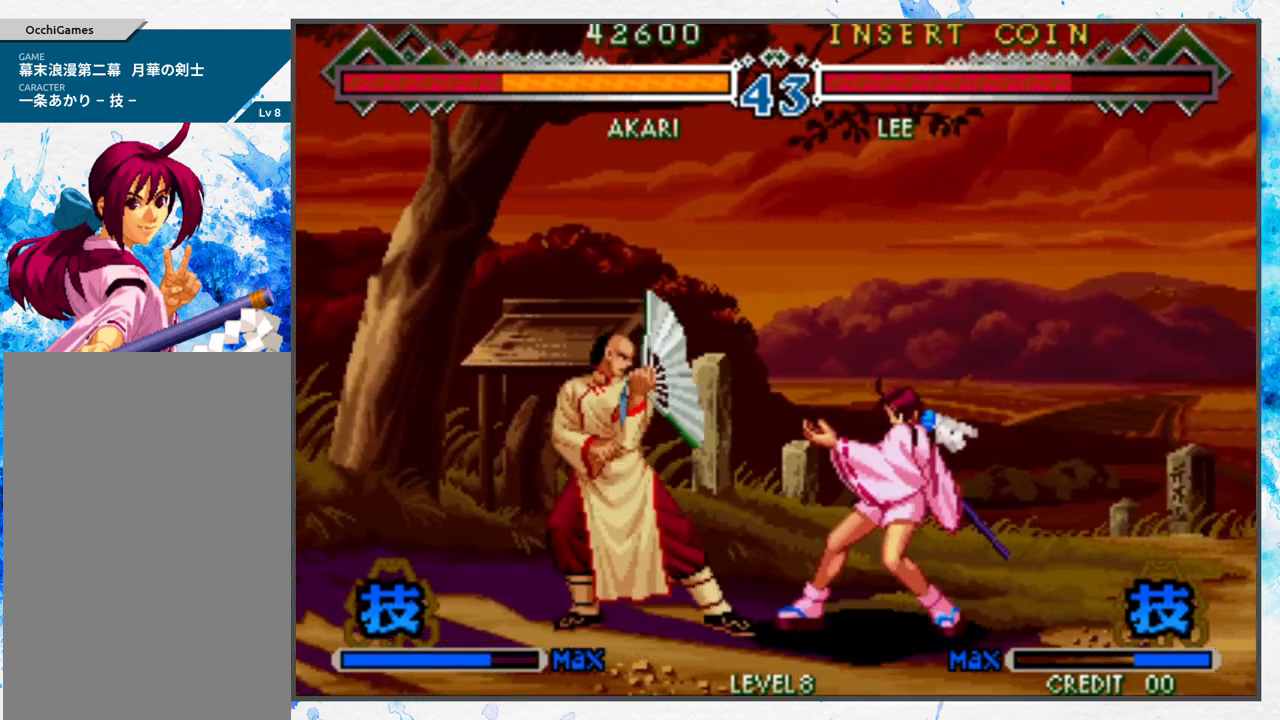
{"buttons": [], "left_stick": "right", "events": [[67, "A", "up"], [300, "left_stick", "right"], [400, "left_stick", "center"], [467, "left_stick", "right"]]}